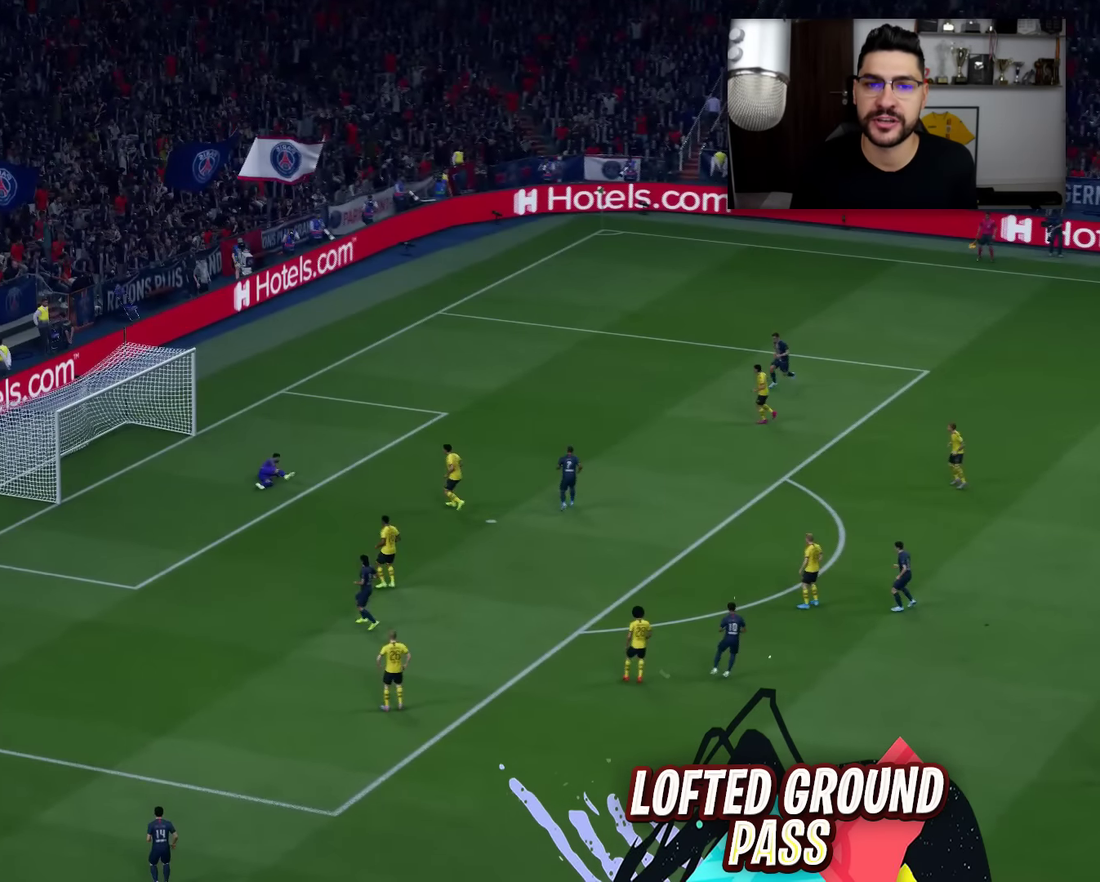
Gameplay with a controller (PlayStation layout); each line is a JSON object with the inputs held at the frame after it (dt_ms = milliseconds from this image to that frame). "events" lists button and stick changes between this image and that frame as [ms after this image, input, new state], when the widget could be followed in between.
{"dt_ms": 801, "buttons": [], "left_stick": "left", "right_stick": "center", "events": [[251, "left_stick", "left"]]}
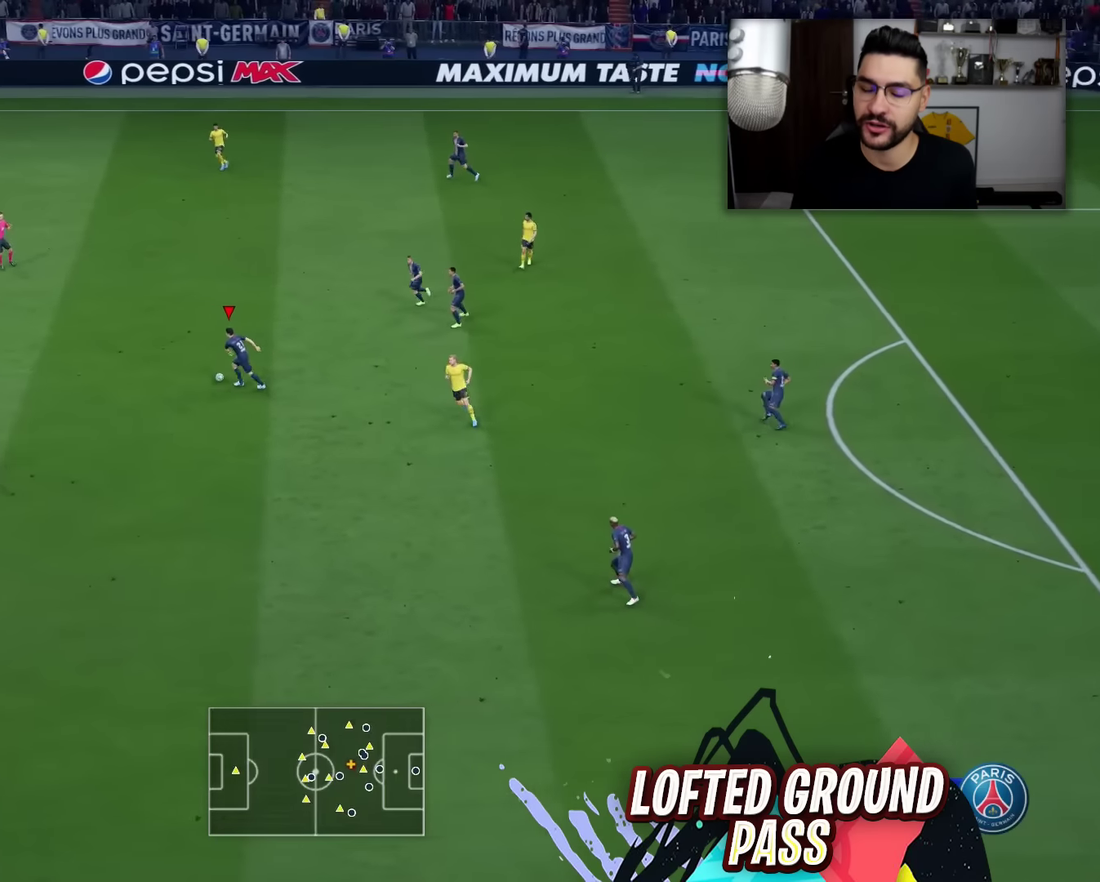
{"dt_ms": 301, "buttons": [], "left_stick": "left", "right_stick": "down", "events": [[17, "right_stick", "down-left"], [67, "right_stick", "down"]]}
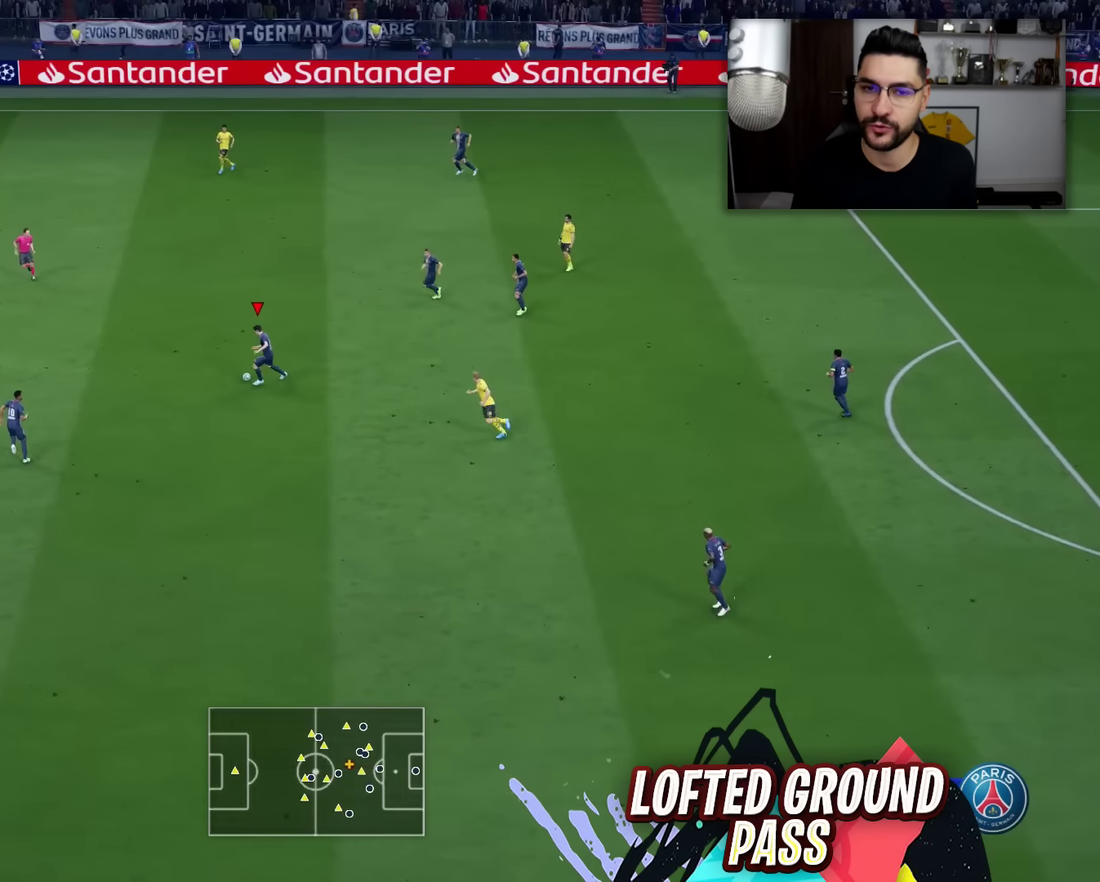
{"dt_ms": 400, "buttons": [], "left_stick": "left", "right_stick": "center", "events": [[133, "right_stick", "center"]]}
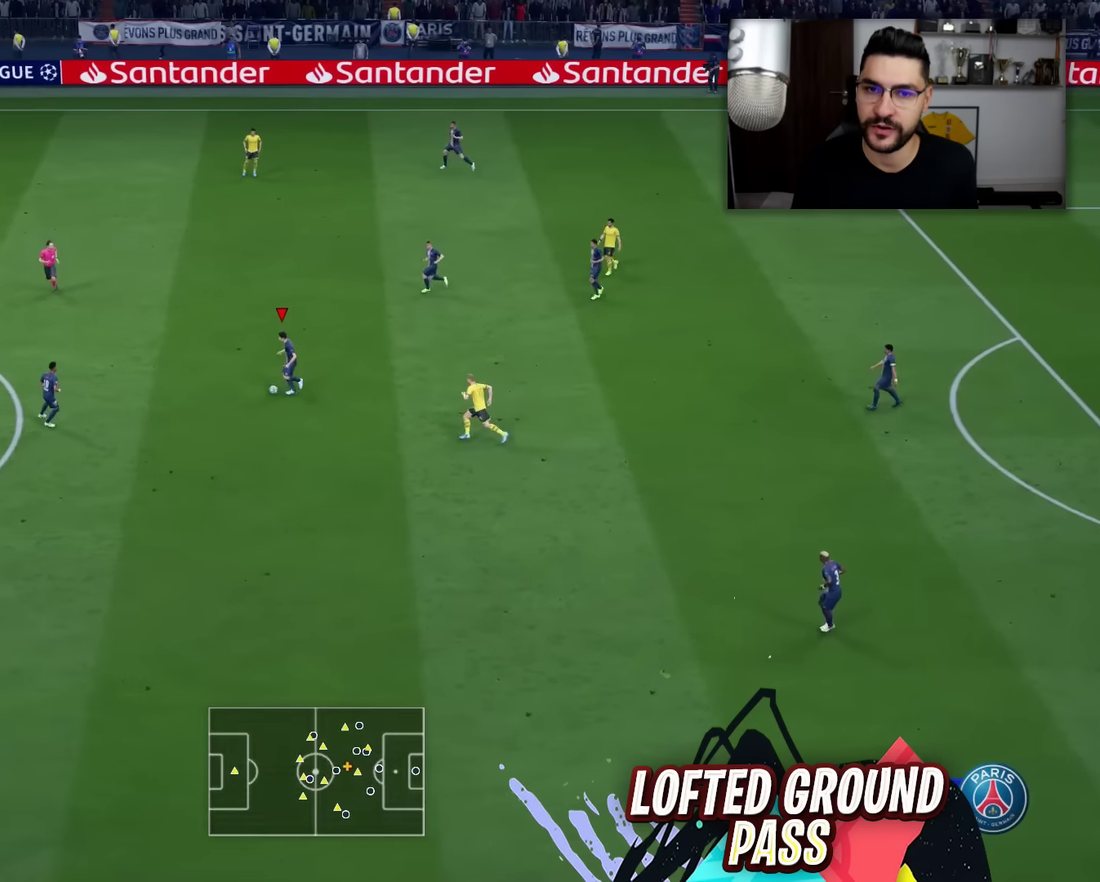
{"dt_ms": 701, "buttons": [], "left_stick": "left", "right_stick": "center", "events": []}
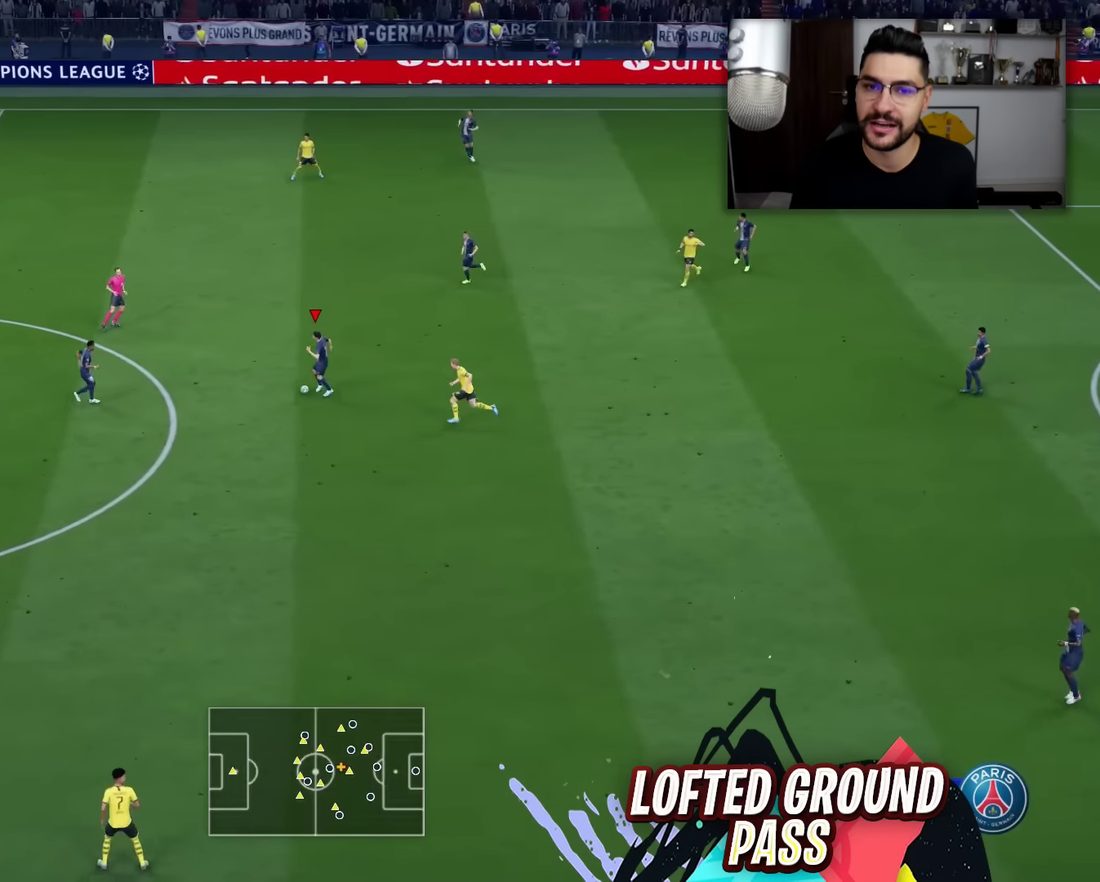
{"dt_ms": 400, "buttons": [], "left_stick": "left", "right_stick": "center", "events": [[250, "CROSS", "down"], [400, "CROSS", "up"]]}
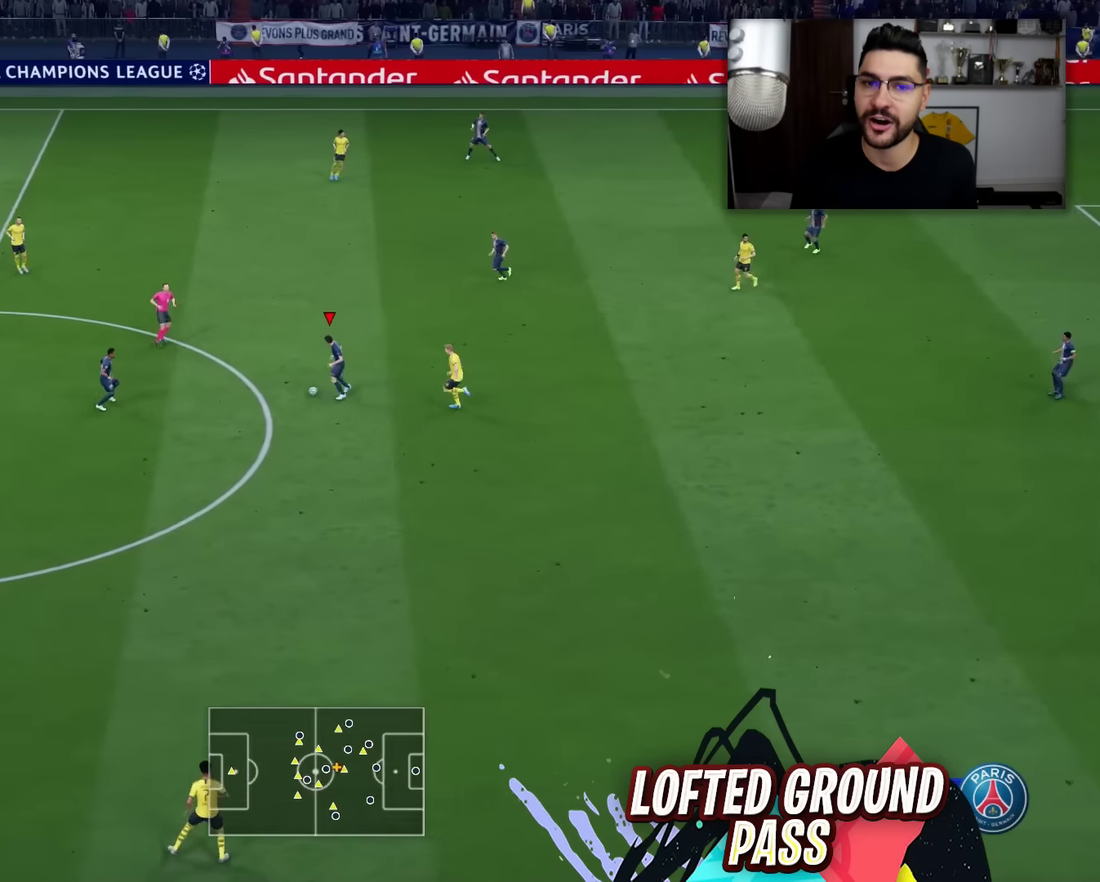
{"dt_ms": 301, "buttons": [], "left_stick": "left", "right_stick": "center", "events": []}
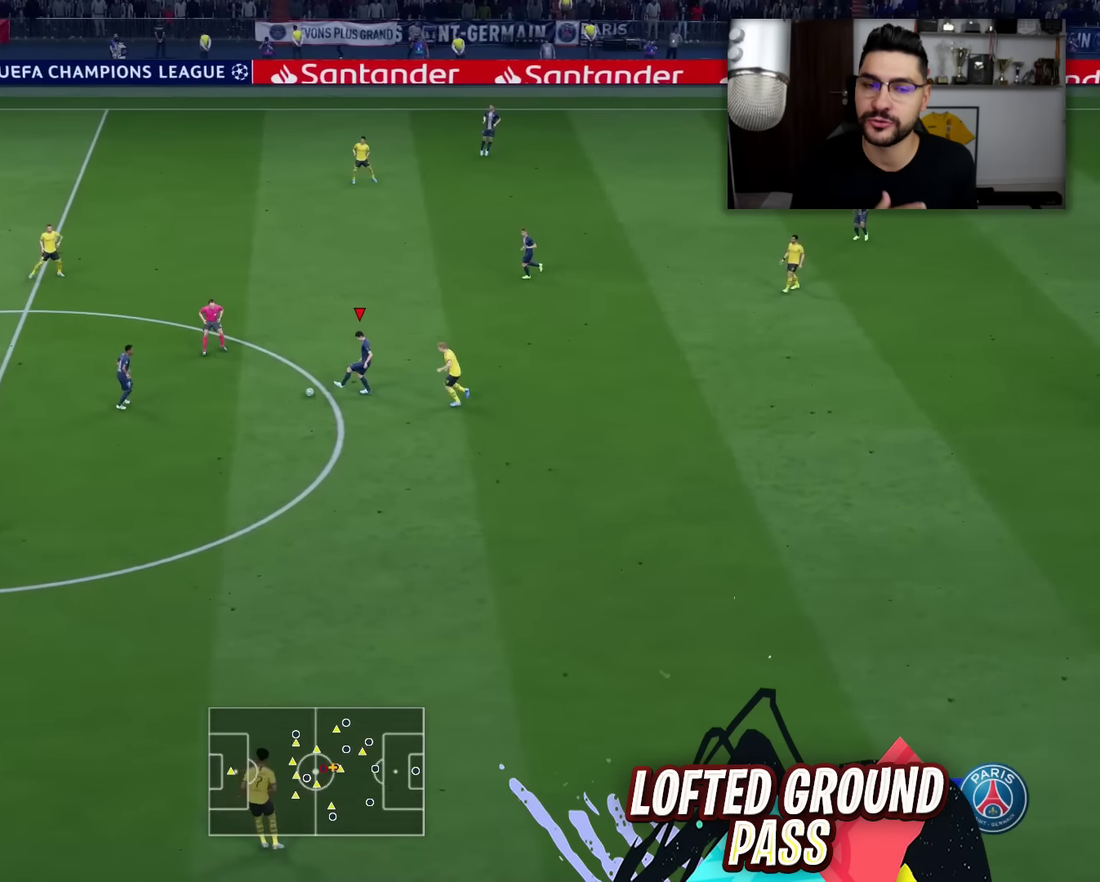
{"dt_ms": 800, "buttons": ["CROSS"], "left_stick": "left", "right_stick": "center", "events": [[767, "CROSS", "down"]]}
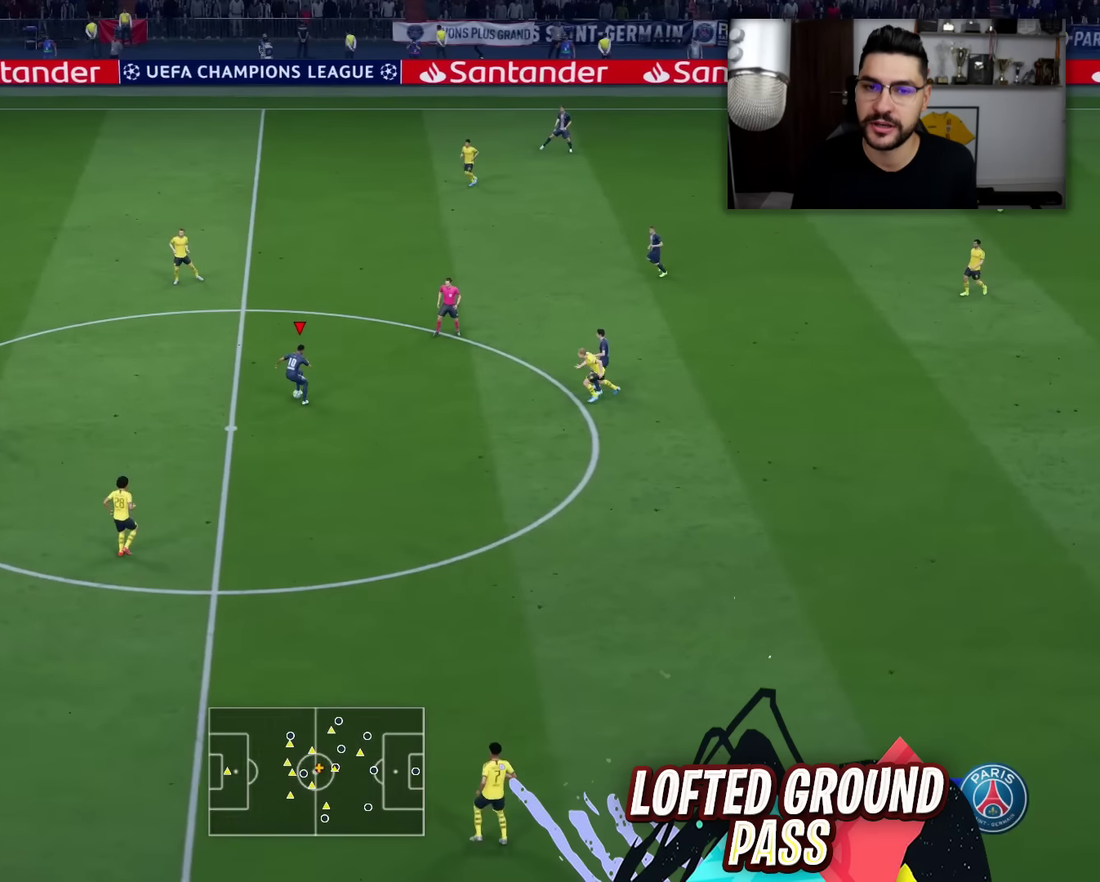
{"dt_ms": 401, "buttons": [], "left_stick": "left", "right_stick": "center", "events": [[67, "CROSS", "up"]]}
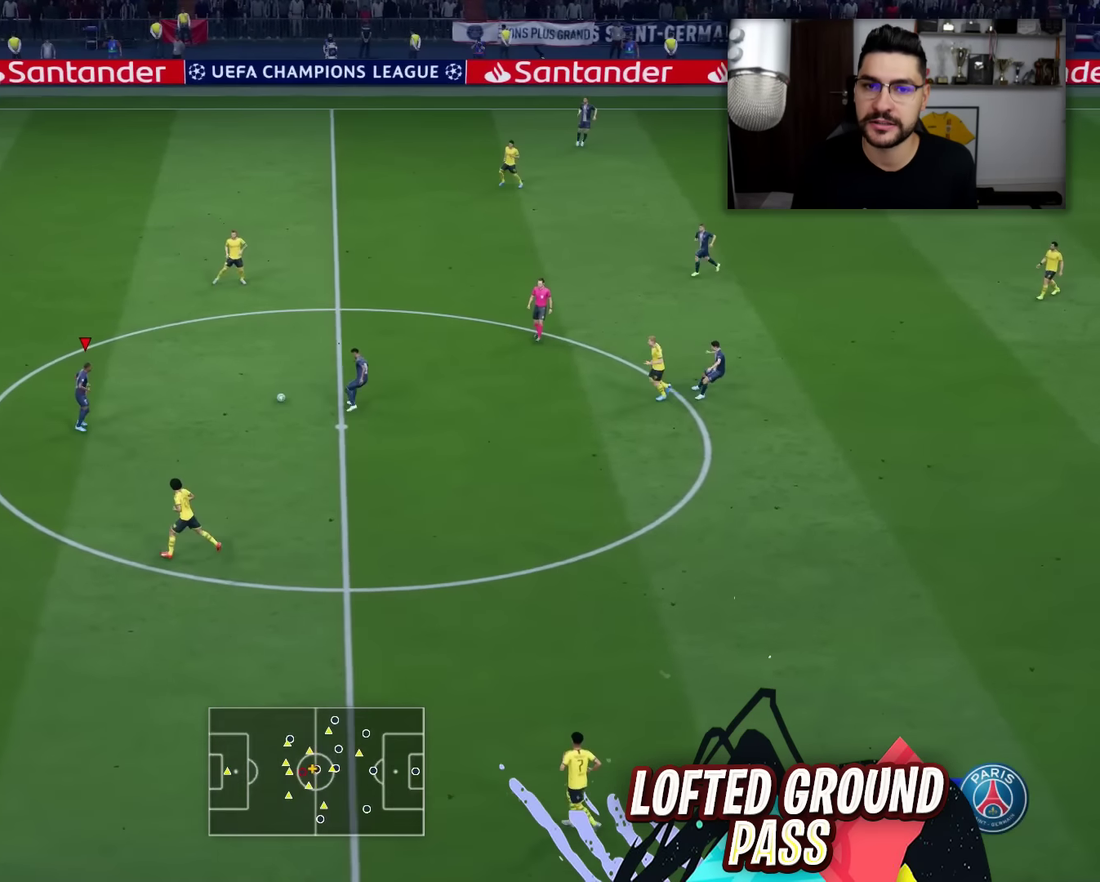
{"dt_ms": 300, "buttons": [], "left_stick": "left", "right_stick": "center", "events": []}
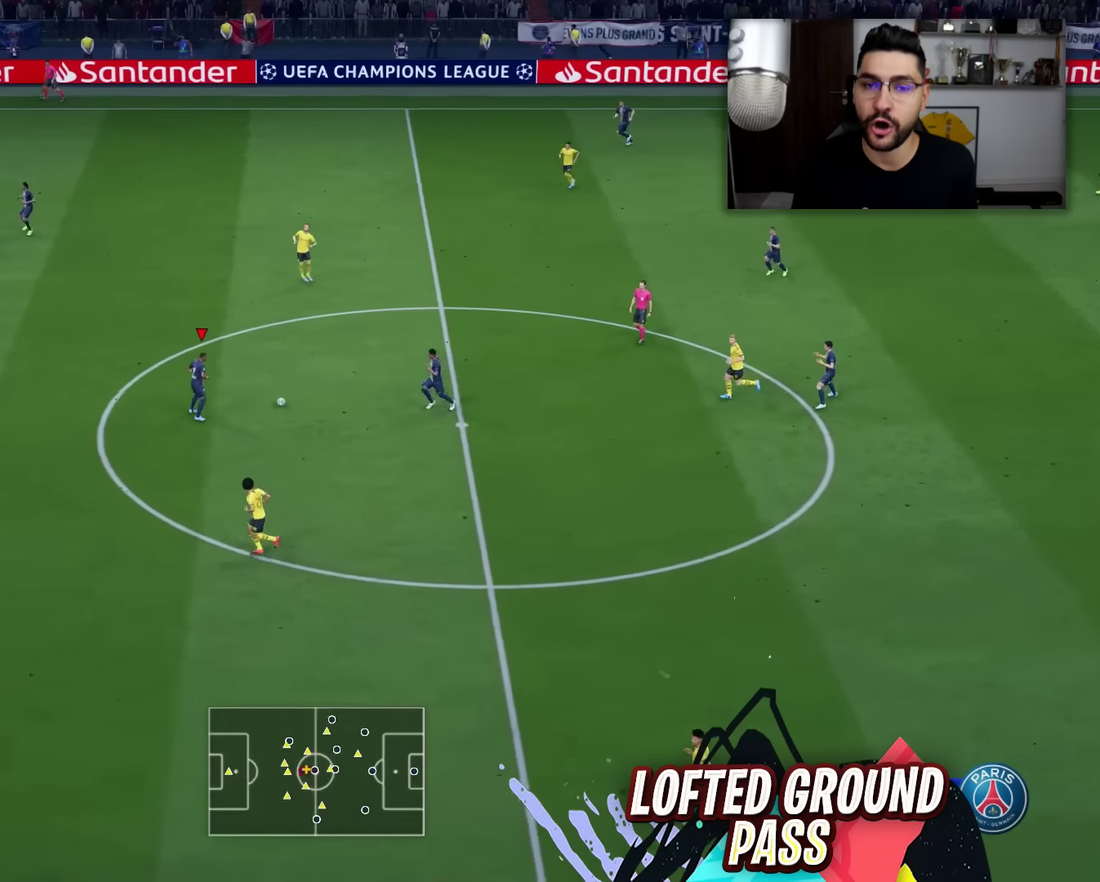
{"dt_ms": 701, "buttons": [], "left_stick": "left", "right_stick": "center", "events": []}
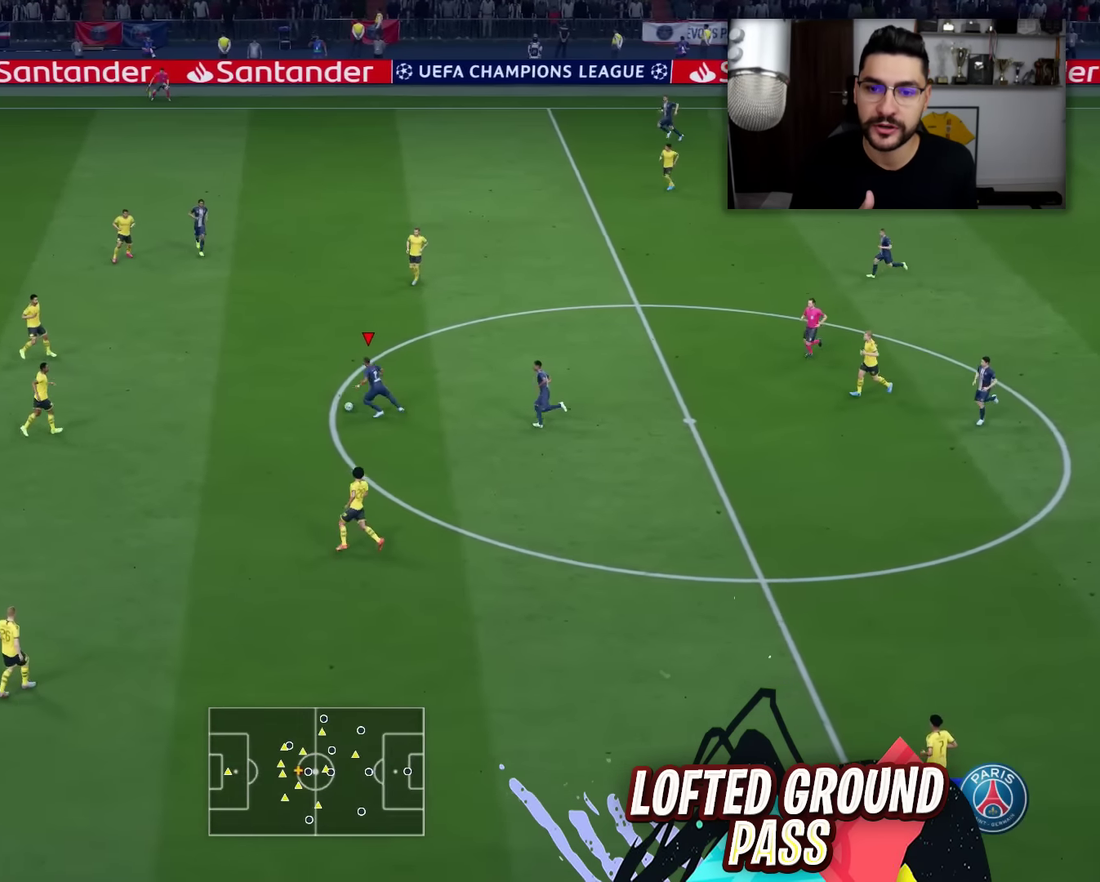
{"dt_ms": 484, "buttons": ["L1"], "left_stick": "left", "right_stick": "up", "events": [[100, "L1", "down"], [117, "right_stick", "up"]]}
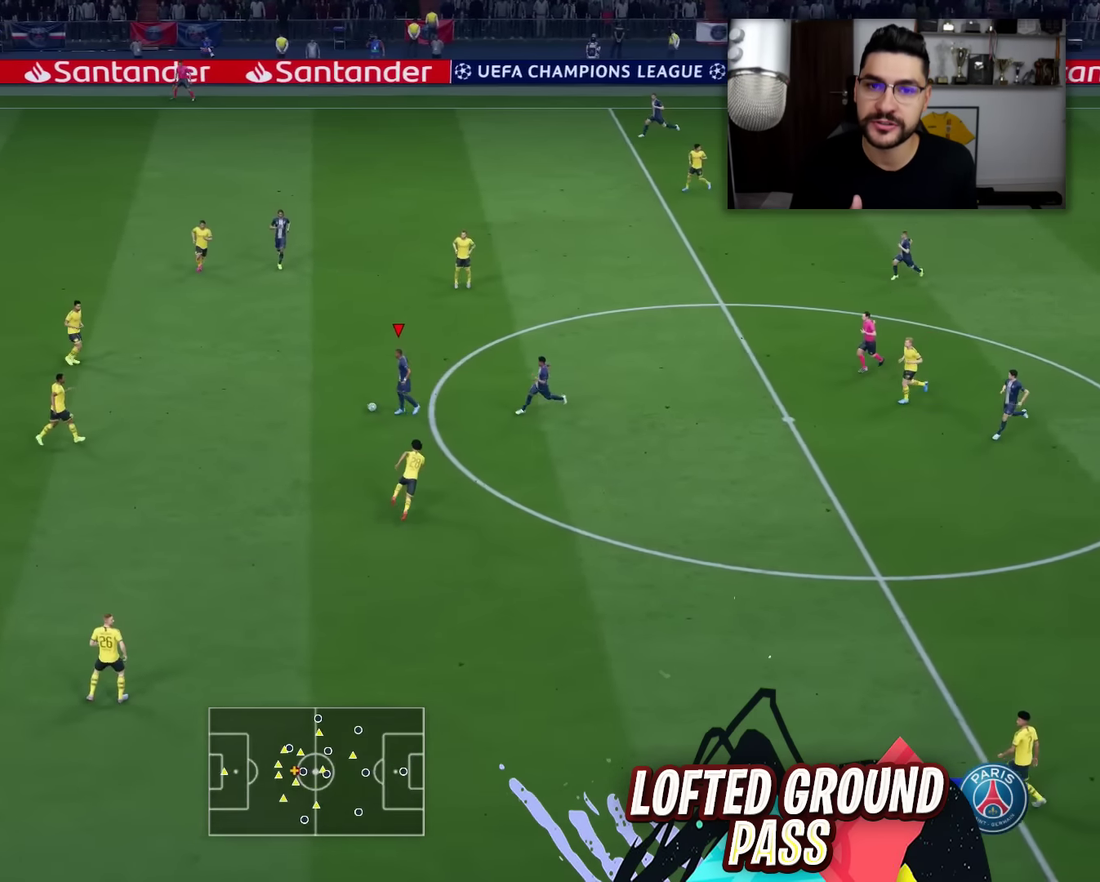
{"dt_ms": 500, "buttons": [], "left_stick": "left", "right_stick": "center", "events": [[350, "L1", "up"], [350, "right_stick", "center"]]}
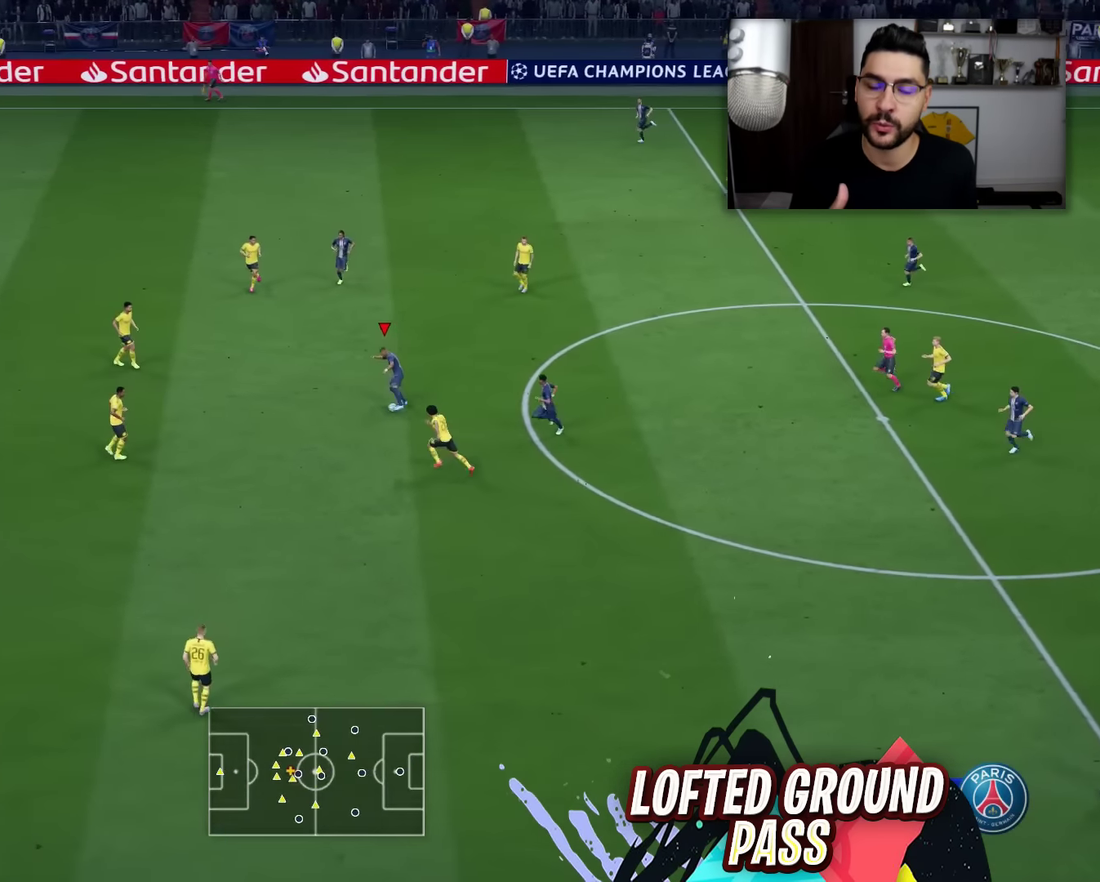
{"dt_ms": 501, "buttons": [], "left_stick": "left", "right_stick": "center", "events": []}
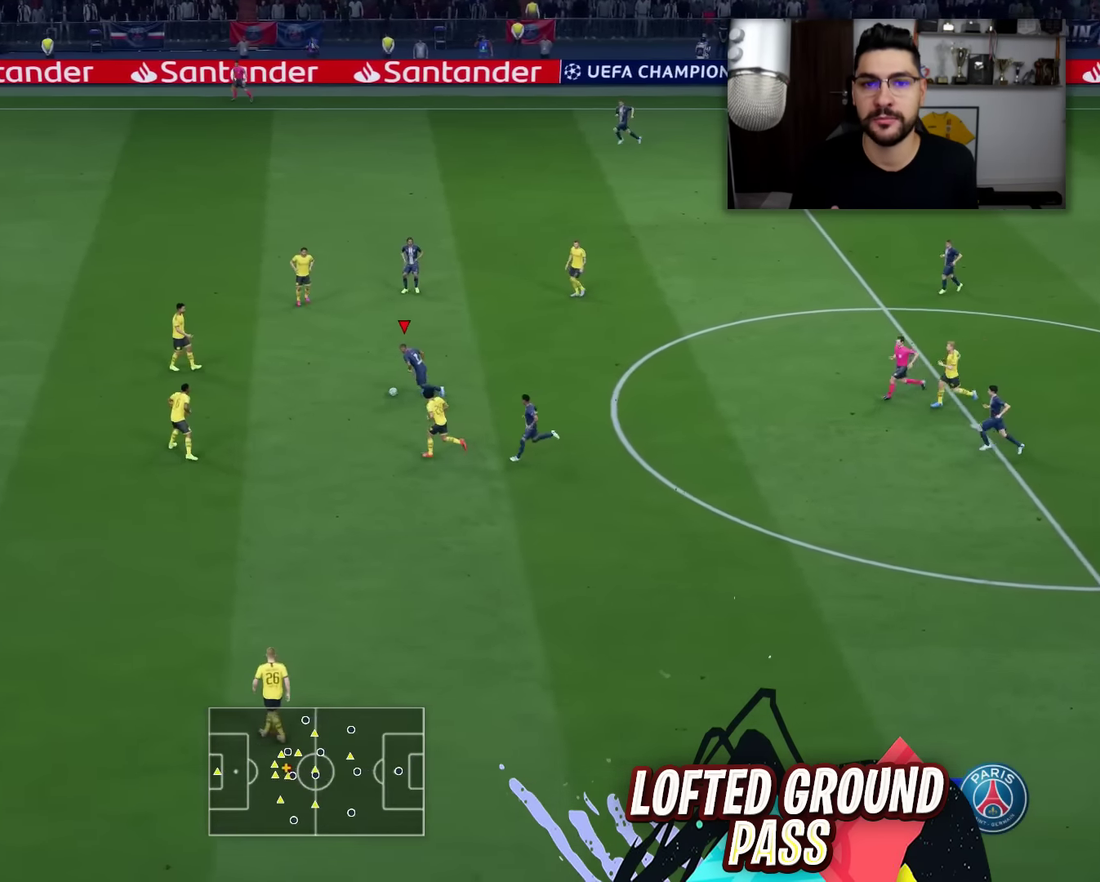
{"dt_ms": 500, "buttons": [], "left_stick": "up-left", "right_stick": "center", "events": [[350, "left_stick", "up-left"]]}
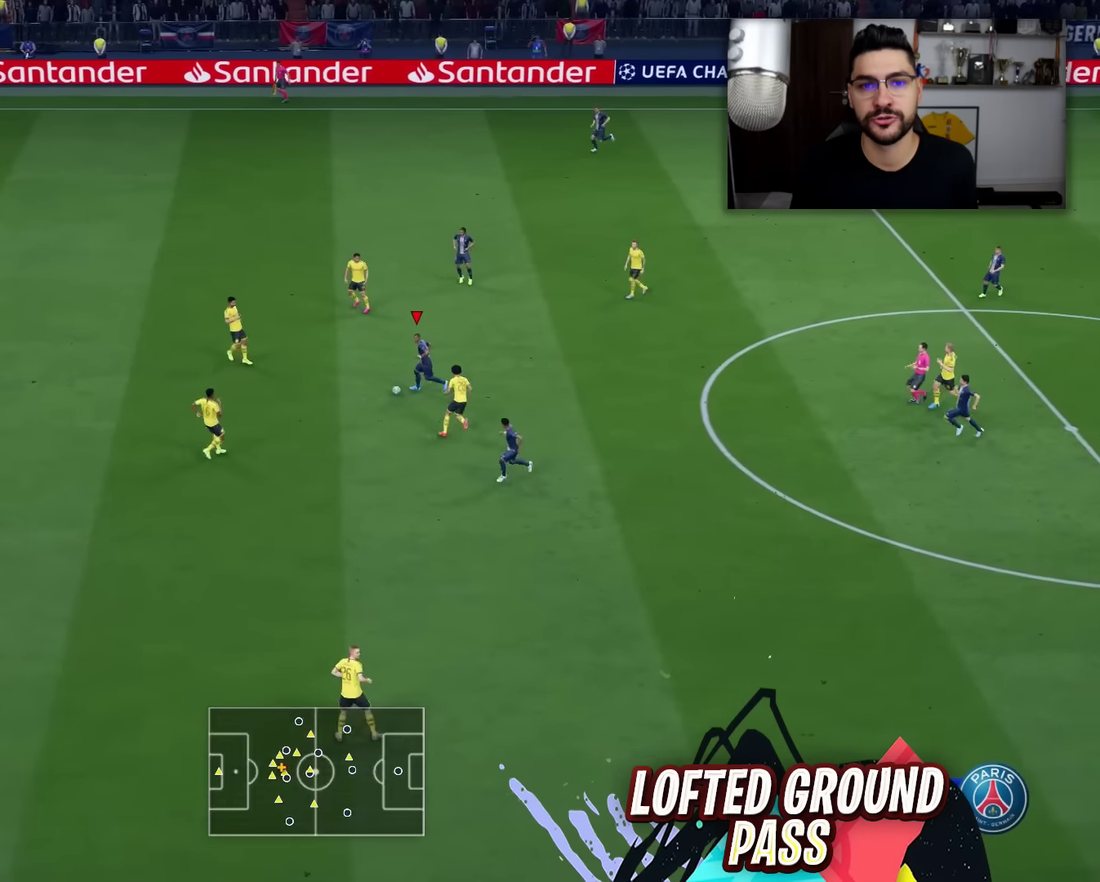
{"dt_ms": 301, "buttons": [], "left_stick": "down-left", "right_stick": "center", "events": [[184, "left_stick", "left"], [284, "left_stick", "down-left"]]}
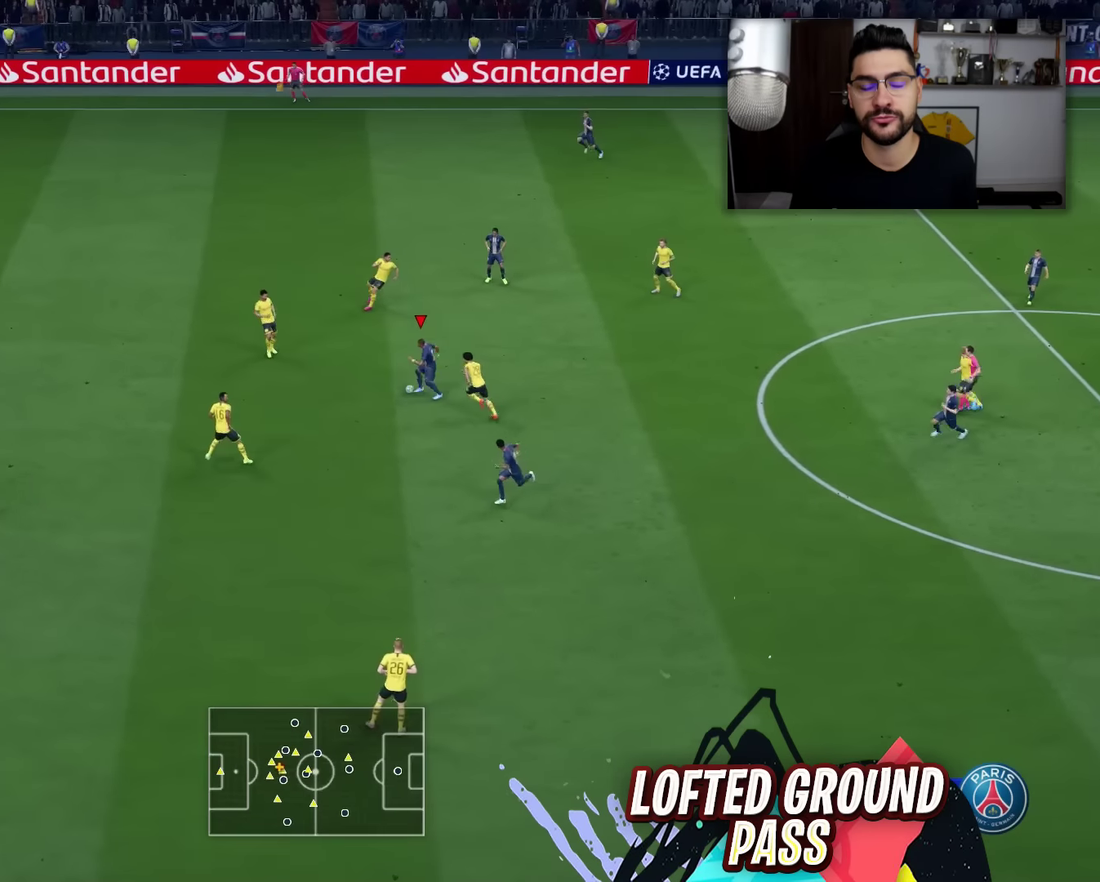
{"dt_ms": 700, "buttons": [], "left_stick": "left", "right_stick": "center", "events": [[400, "left_stick", "left"], [517, "left_stick", "up-left"], [700, "left_stick", "left"]]}